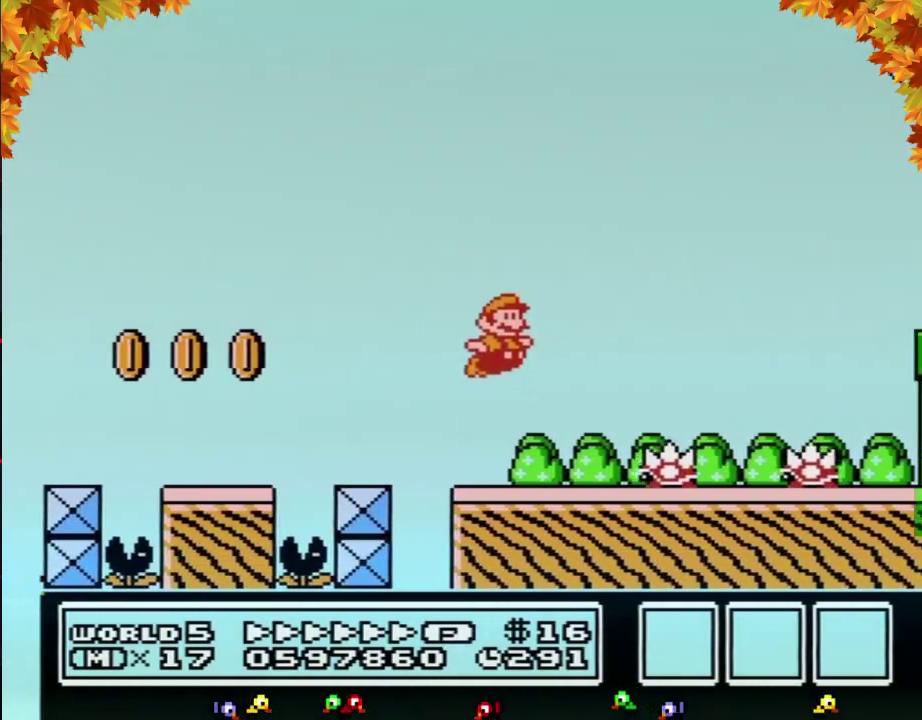
Gameplay with a controller (Nintendo layout); each line is a JSON object with the inputs held at the frame after it. "events" lists button and stick changes between this image and that frame as [ms after this image, input, new state], when the widget could be followed in between. Not read: L3 R3.
{"buttons": ["A", "B", "DPAD_RIGHT"], "events": []}
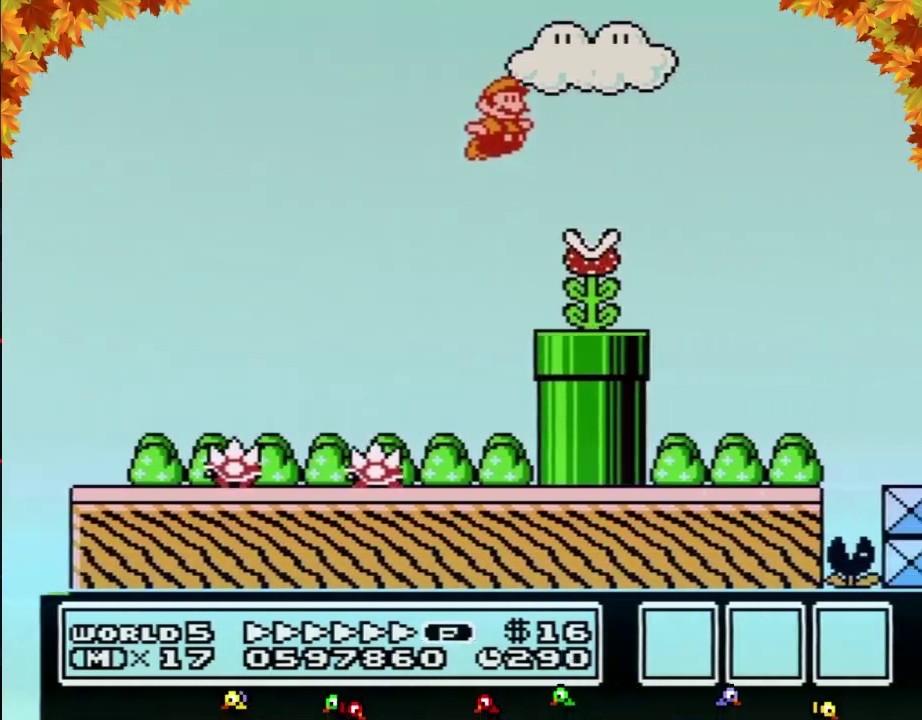
{"buttons": ["B", "DPAD_RIGHT"], "events": [[483, "A", "up"]]}
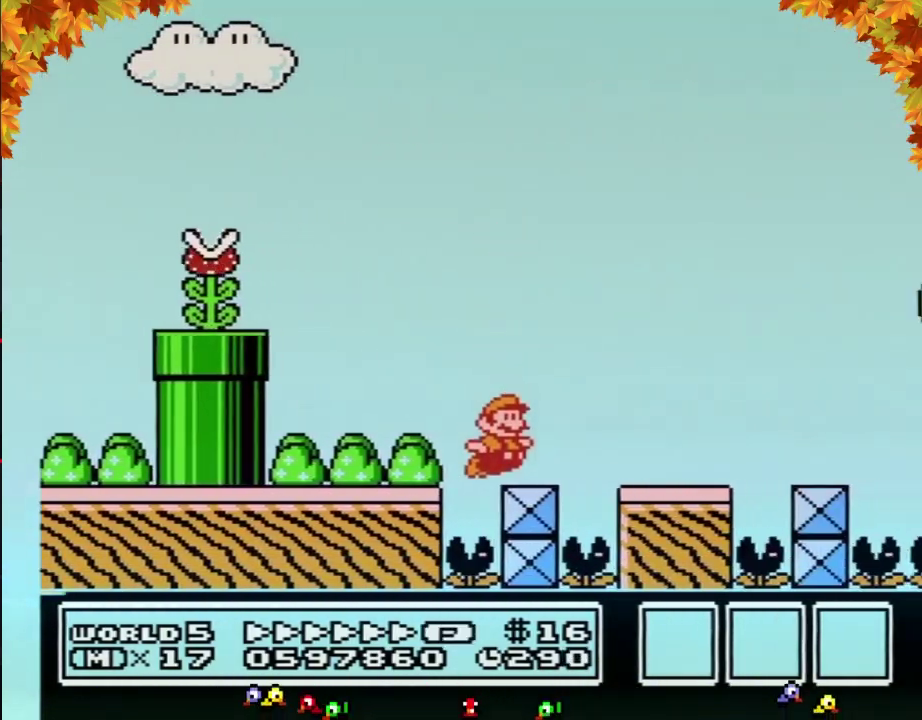
{"buttons": ["B", "DPAD_RIGHT"], "events": [[183, "A", "down"], [267, "A", "up"]]}
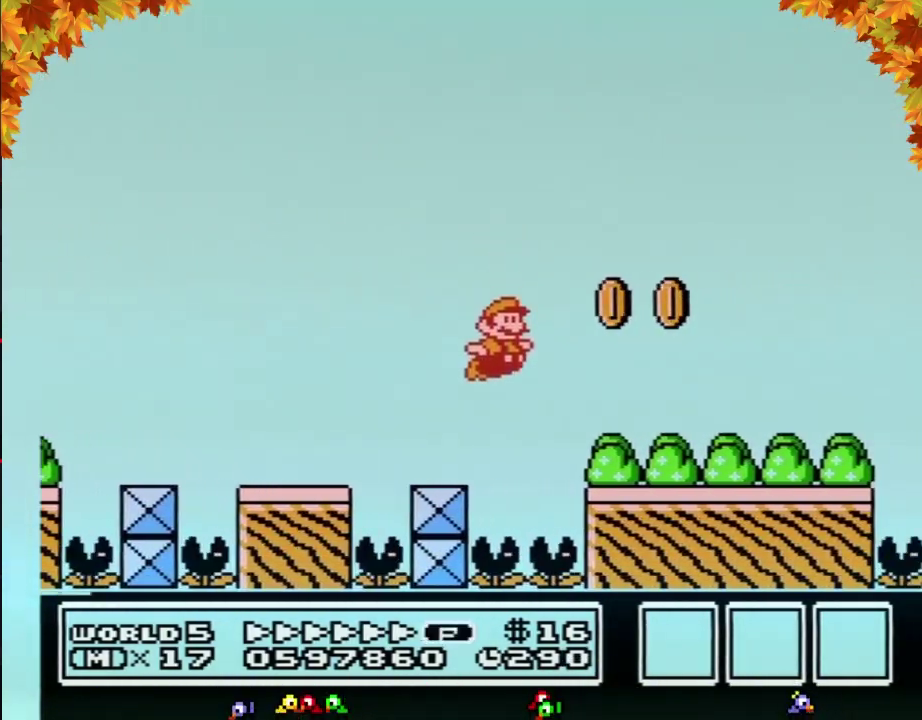
{"buttons": ["A", "B", "DPAD_LEFT"], "events": [[267, "A", "down"], [267, "DPAD_RIGHT", "up"], [300, "DPAD_LEFT", "down"]]}
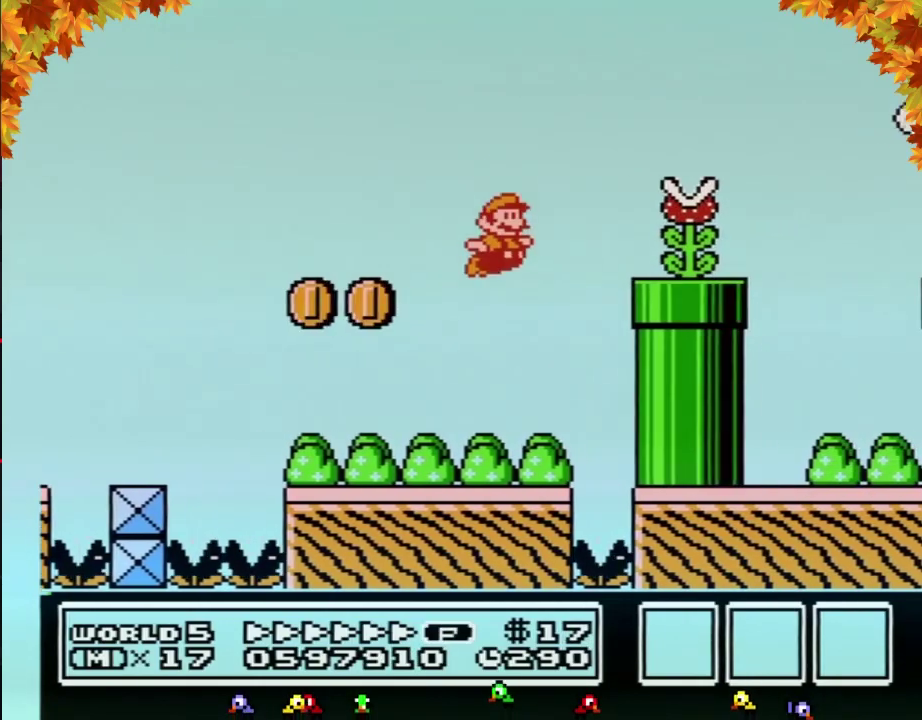
{"buttons": ["A", "B", "DPAD_RIGHT"], "events": [[50, "DPAD_LEFT", "up"], [83, "DPAD_RIGHT", "down"], [117, "A", "up"], [150, "B", "up"], [250, "B", "down"], [267, "DPAD_RIGHT", "up"], [367, "DPAD_RIGHT", "down"], [500, "A", "down"]]}
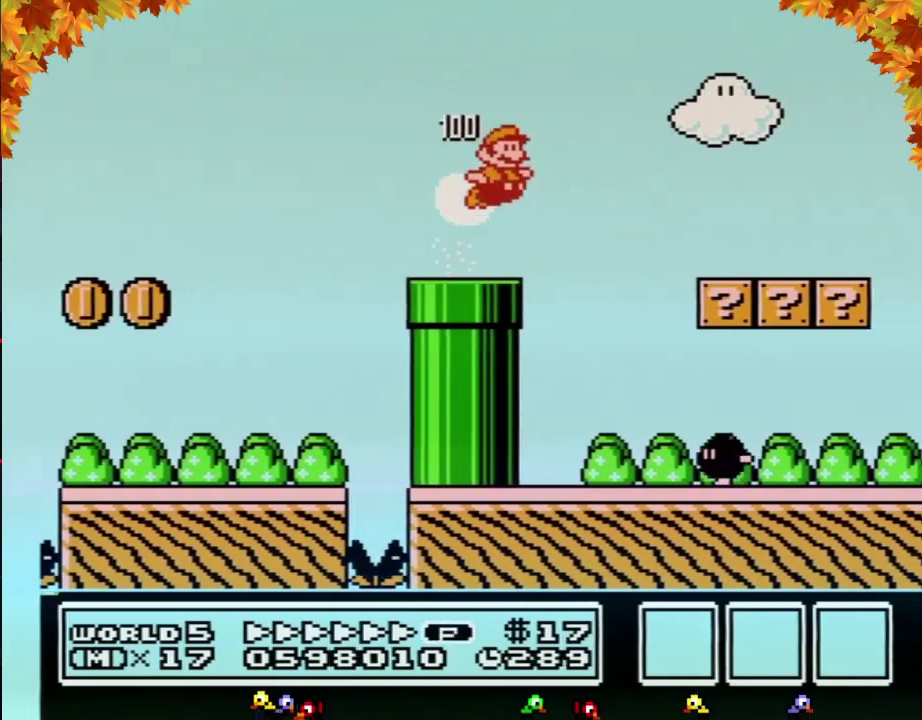
{"buttons": ["B", "DPAD_RIGHT"], "events": [[50, "A", "up"]]}
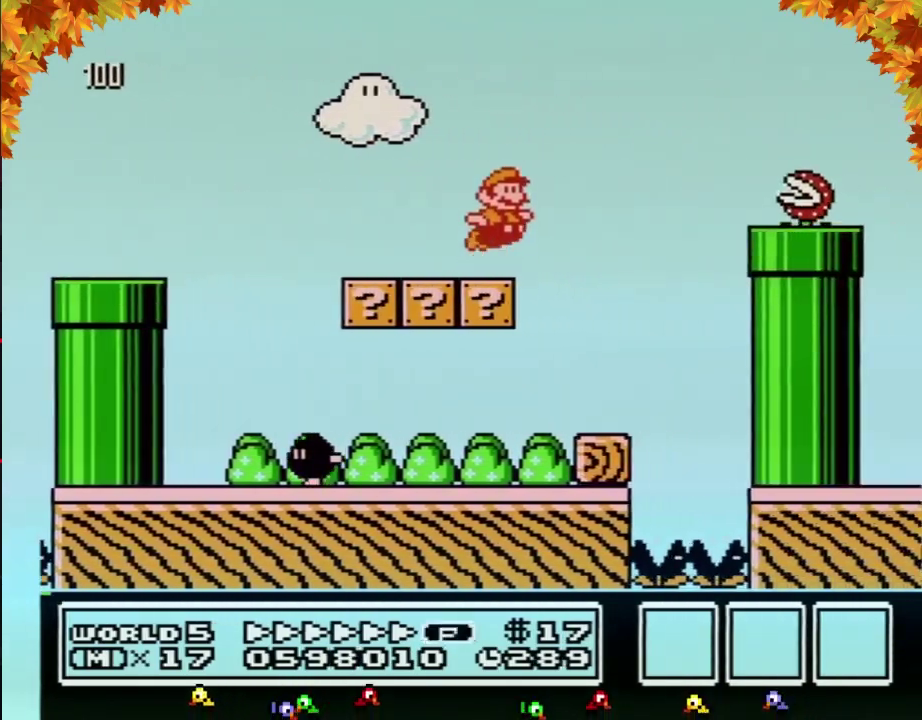
{"buttons": ["A", "B", "DPAD_RIGHT"], "events": [[50, "A", "down"]]}
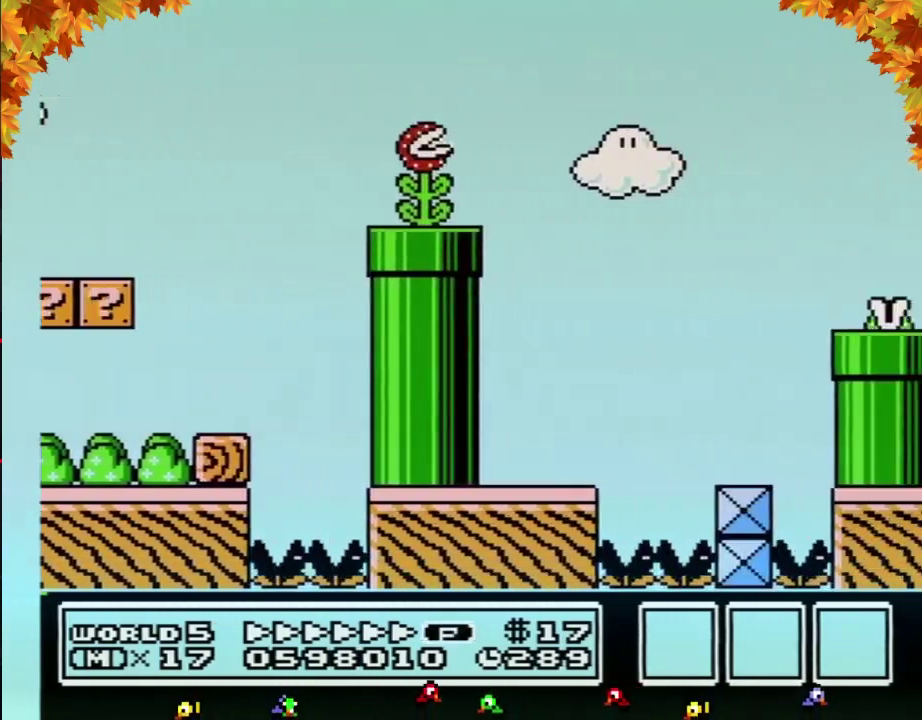
{"buttons": ["A", "B", "DPAD_RIGHT"], "events": []}
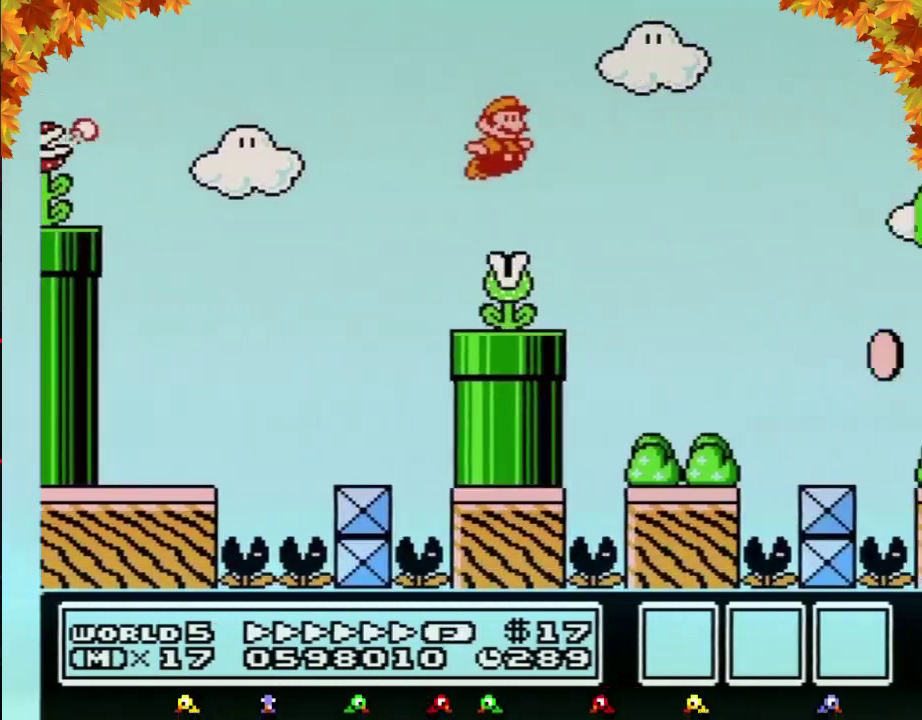
{"buttons": ["B", "DPAD_RIGHT"], "events": [[433, "A", "up"]]}
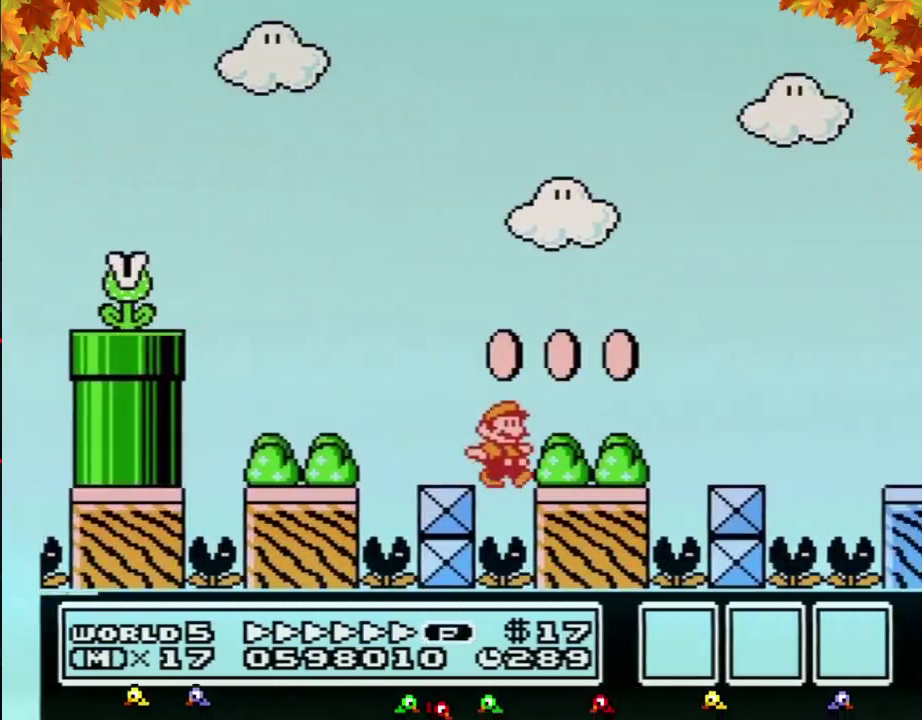
{"buttons": ["A", "B", "DPAD_RIGHT"], "events": [[250, "A", "down"]]}
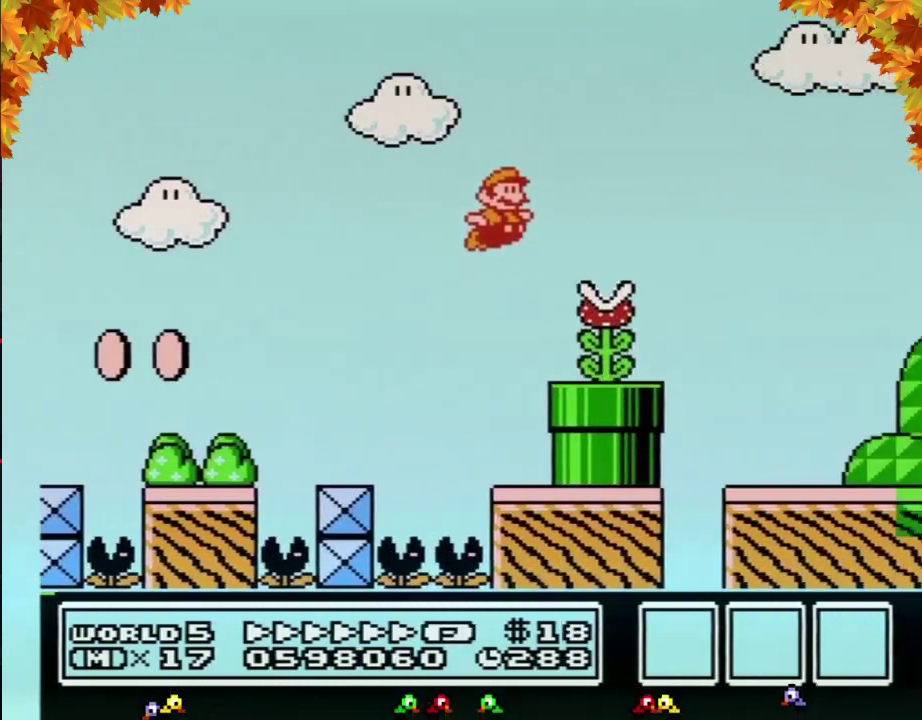
{"buttons": ["B", "DPAD_RIGHT"], "events": [[83, "A", "up"]]}
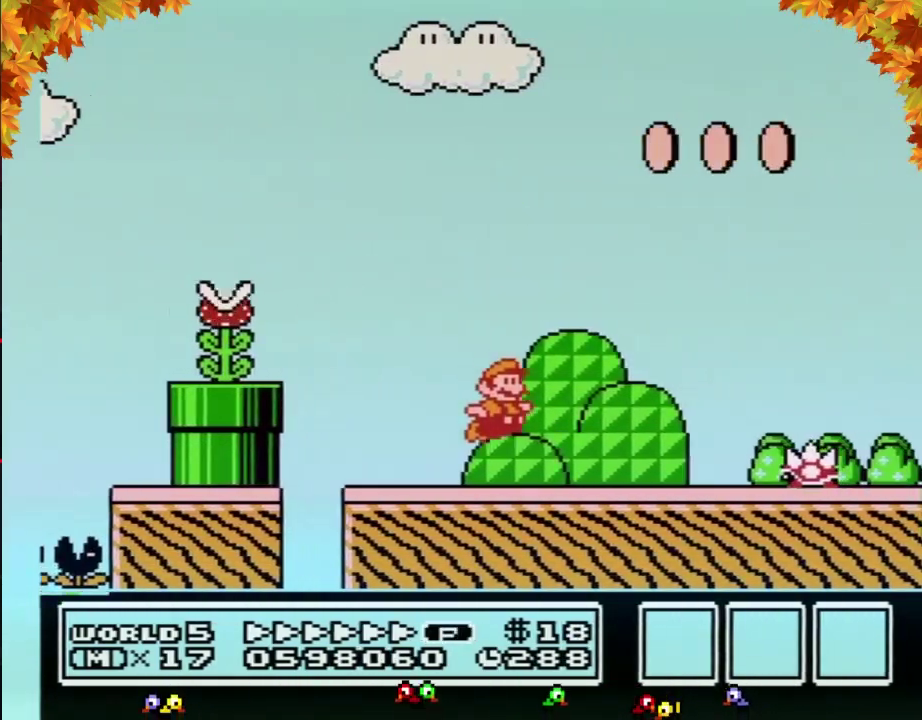
{"buttons": ["B", "DPAD_RIGHT"], "events": [[283, "A", "down"], [400, "A", "up"]]}
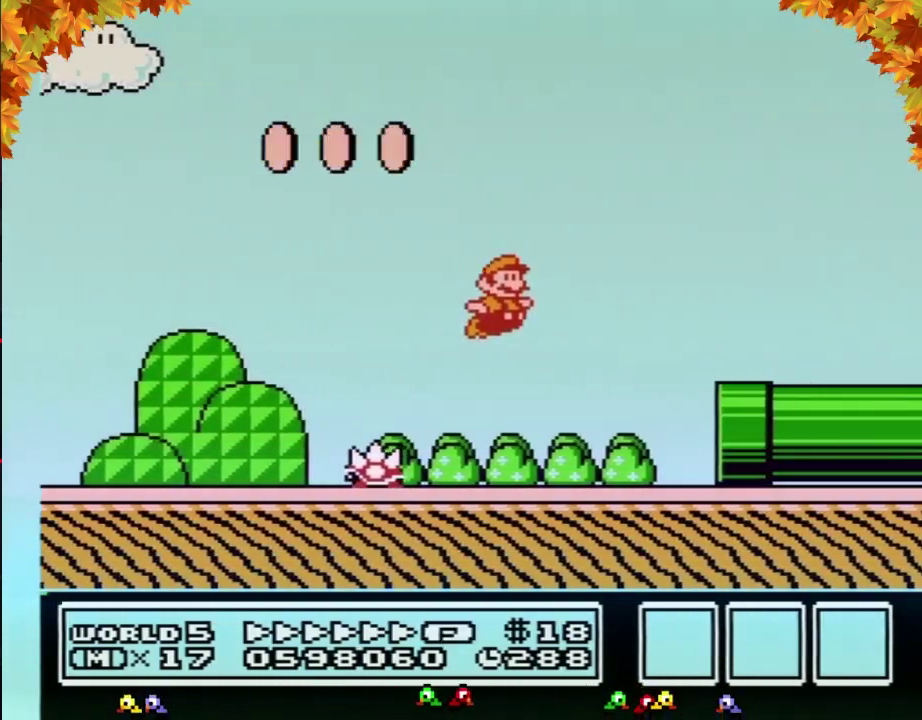
{"buttons": ["B", "DPAD_RIGHT"], "events": []}
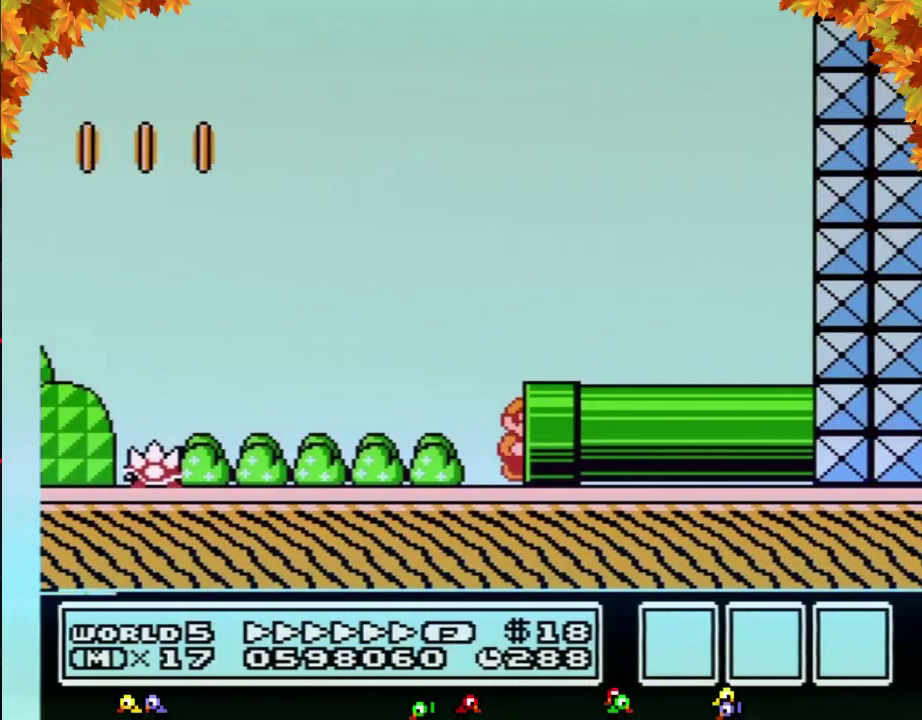
{"buttons": ["B"], "events": [[117, "B", "up"], [250, "B", "down"], [250, "DPAD_RIGHT", "up"]]}
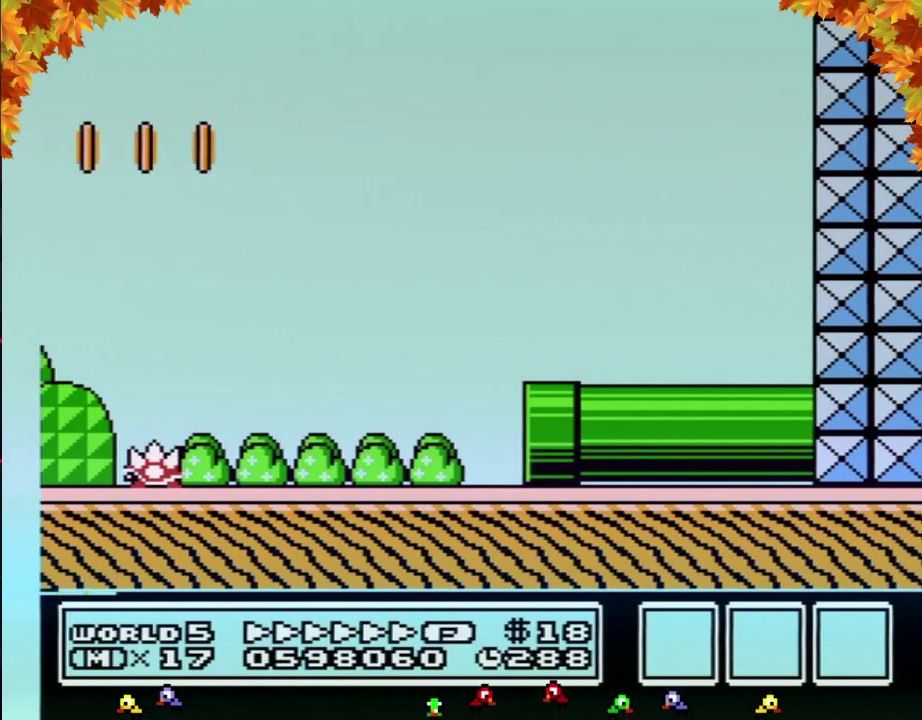
{"buttons": ["B", "DPAD_RIGHT"], "events": [[183, "DPAD_RIGHT", "down"]]}
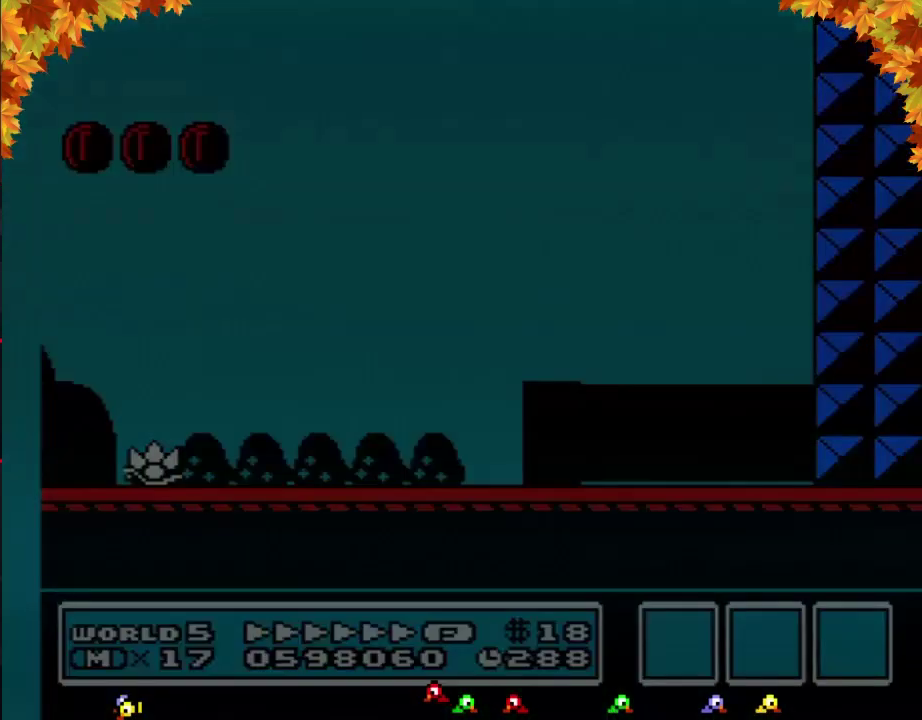
{"buttons": ["B", "DPAD_RIGHT"], "events": []}
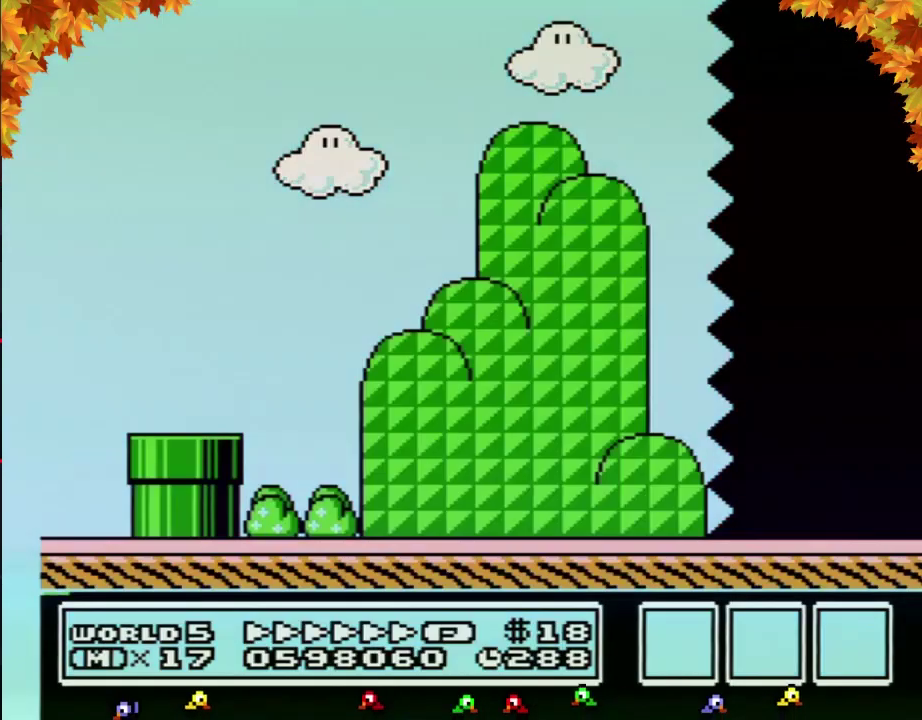
{"buttons": ["B", "DPAD_RIGHT"], "events": []}
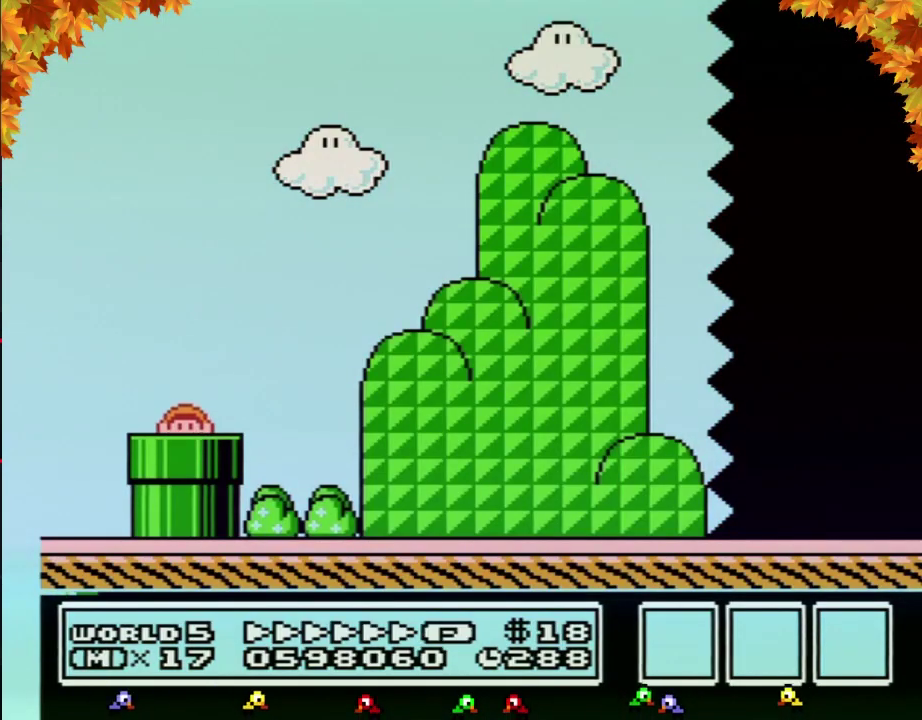
{"buttons": ["B", "DPAD_RIGHT"], "events": []}
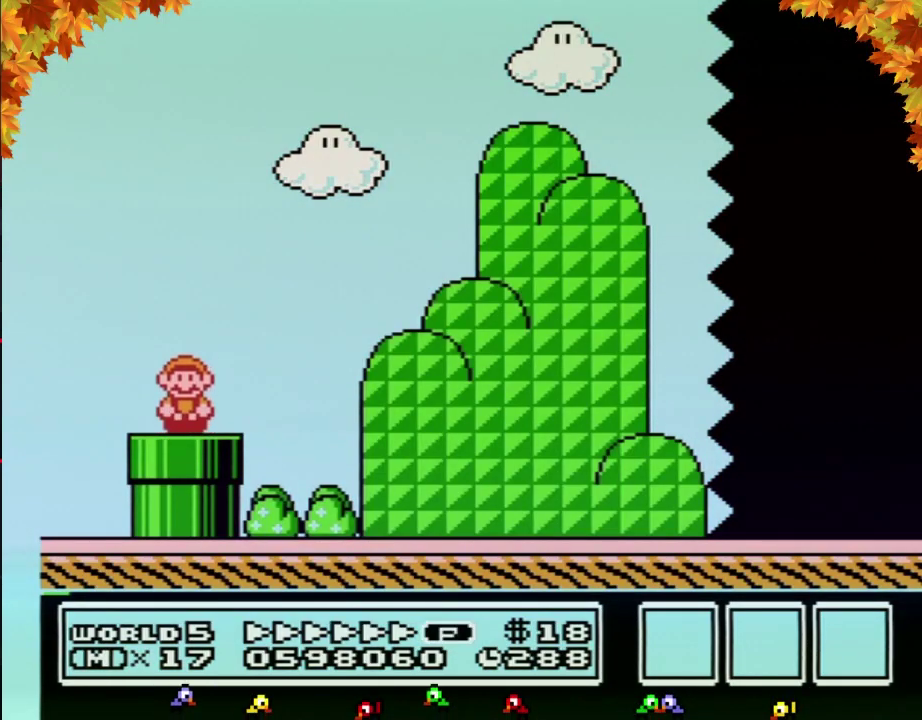
{"buttons": ["A", "B", "DPAD_RIGHT"], "events": [[400, "A", "down"]]}
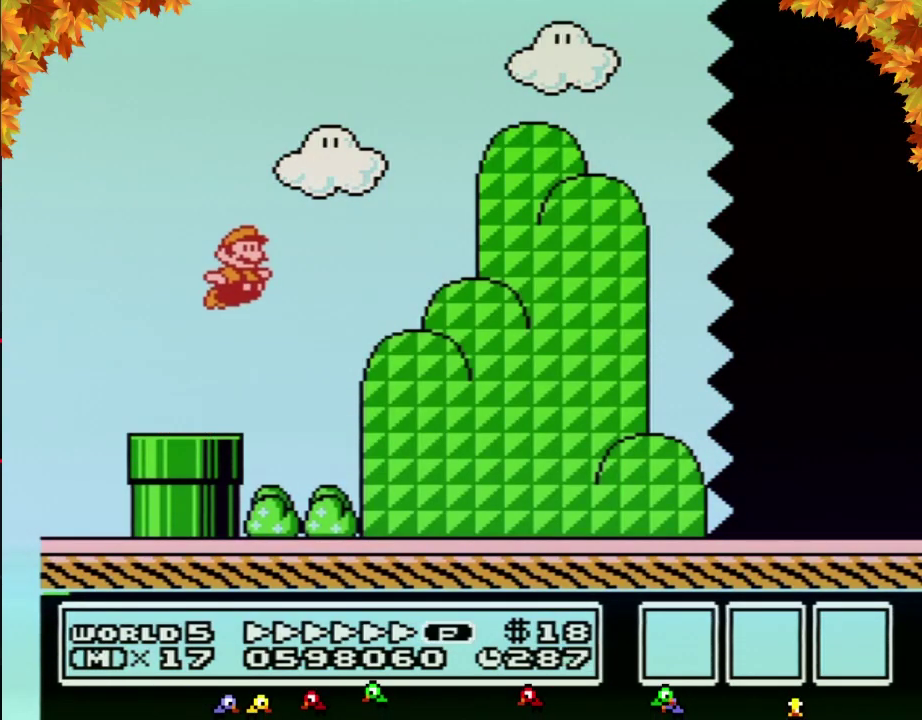
{"buttons": ["B", "DPAD_RIGHT"], "events": [[217, "A", "up"]]}
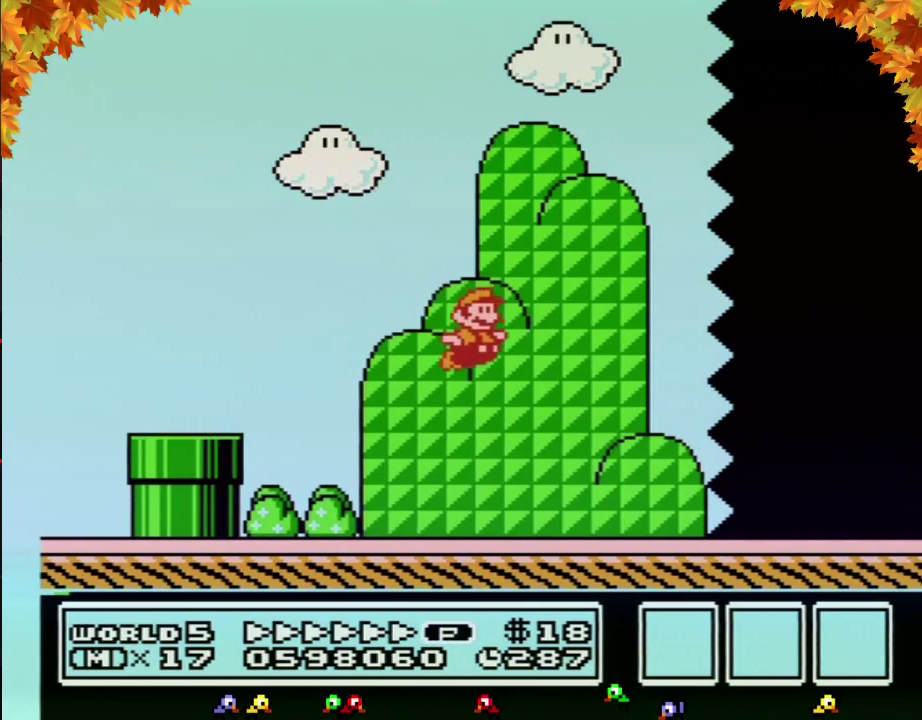
{"buttons": ["B", "DPAD_RIGHT"], "events": []}
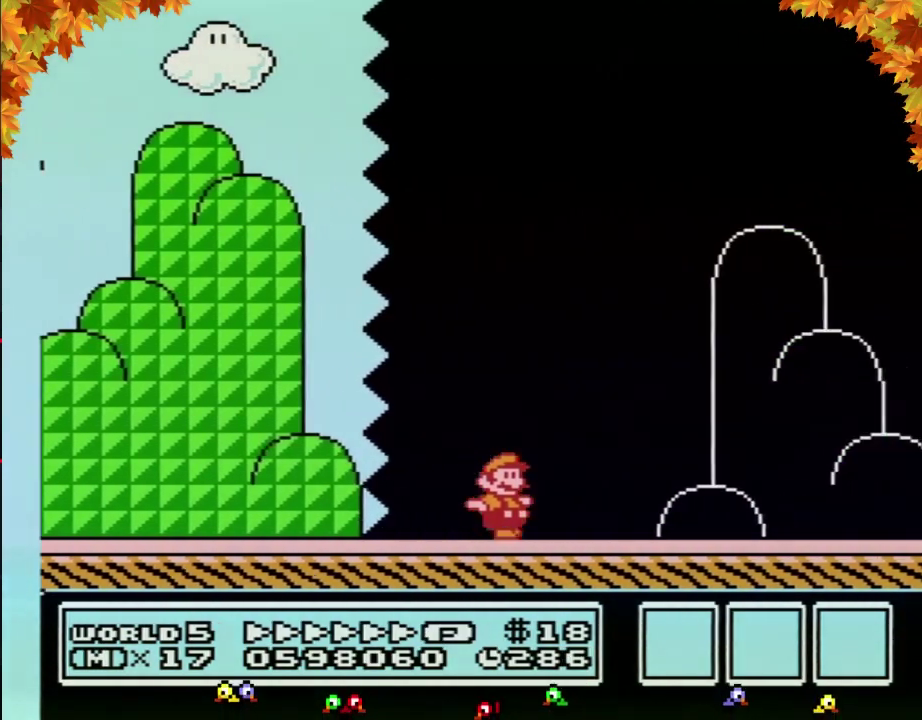
{"buttons": ["A", "B", "DPAD_RIGHT"], "events": [[433, "A", "down"]]}
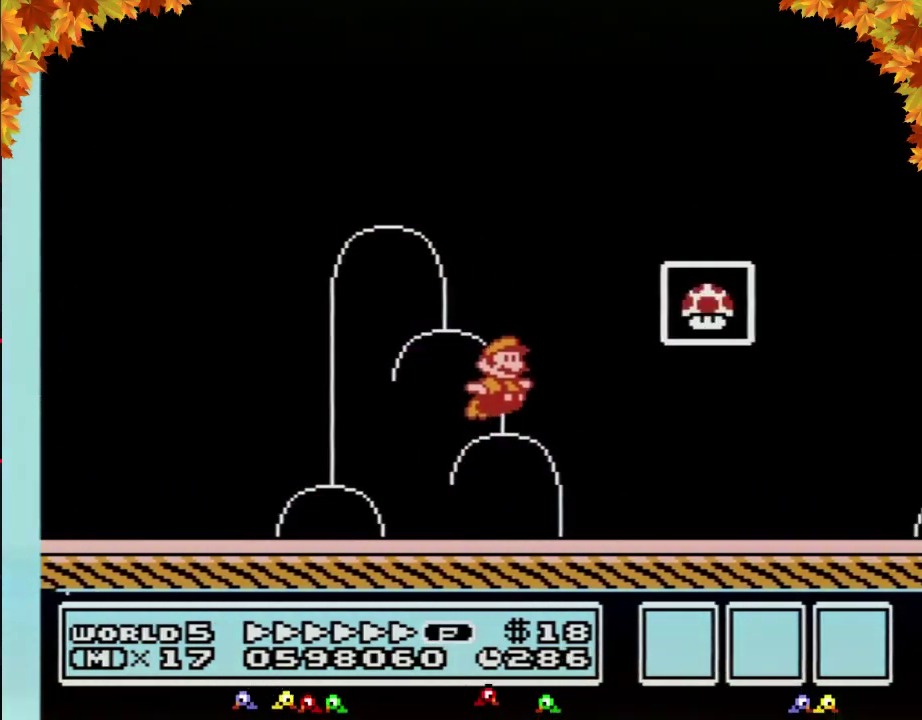
{"buttons": [], "events": [[150, "A", "up"], [183, "B", "up"], [233, "B", "down"], [233, "DPAD_RIGHT", "up"], [300, "B", "up"]]}